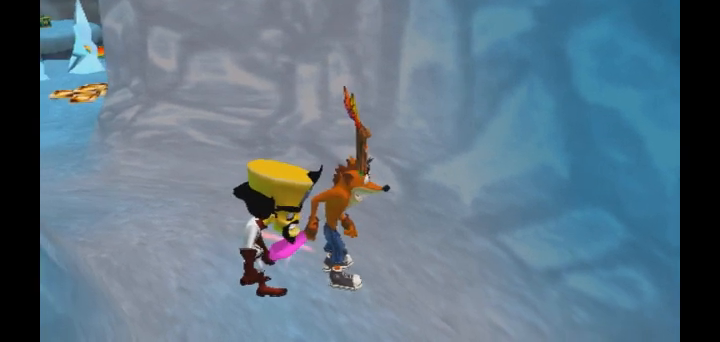
Gameplay with a controller (PlayStation layout); each line is a JSON object with the inputs held at the frame after it. "events" lists button and stick changes between this image and that frame as [ms after this image, input, new state], when the widget could be followed in between. Not read: L3 R3.
{"buttons": [], "left_stick": "center", "right_stick": "center", "events": []}
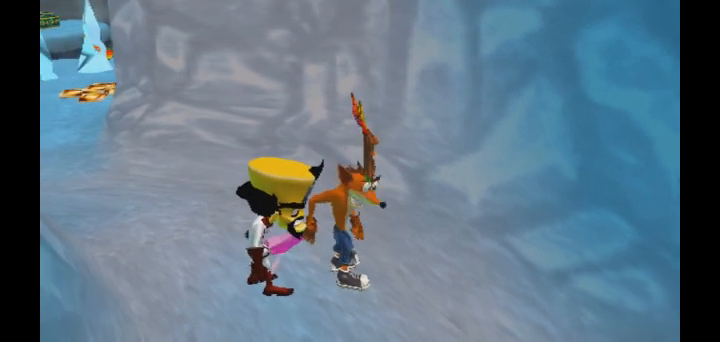
{"buttons": [], "left_stick": "center", "right_stick": "center", "events": []}
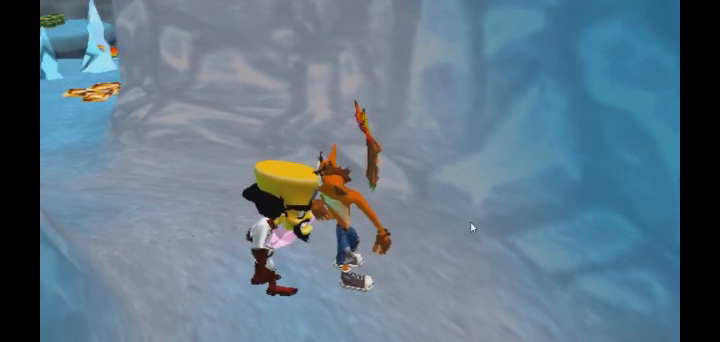
{"buttons": [], "left_stick": "center", "right_stick": "center", "events": []}
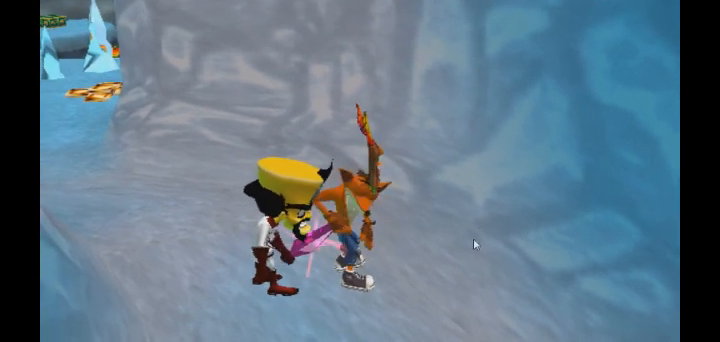
{"buttons": [], "left_stick": "center", "right_stick": "center", "events": []}
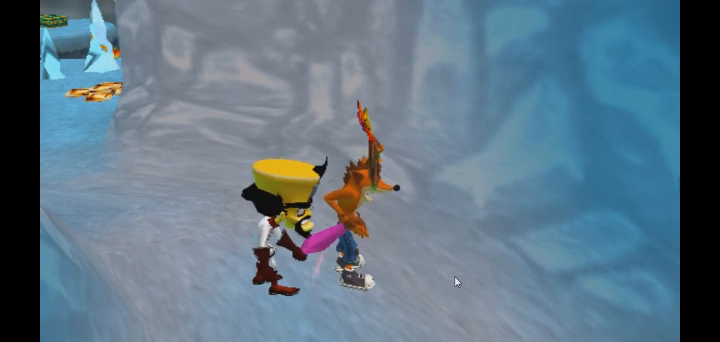
{"buttons": [], "left_stick": "down", "right_stick": "center", "events": [[280, "left_stick", "down"]]}
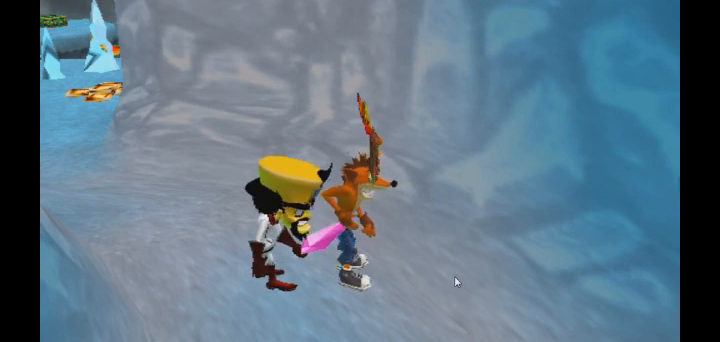
{"buttons": [], "left_stick": "center", "right_stick": "center", "events": [[400, "left_stick", "center"]]}
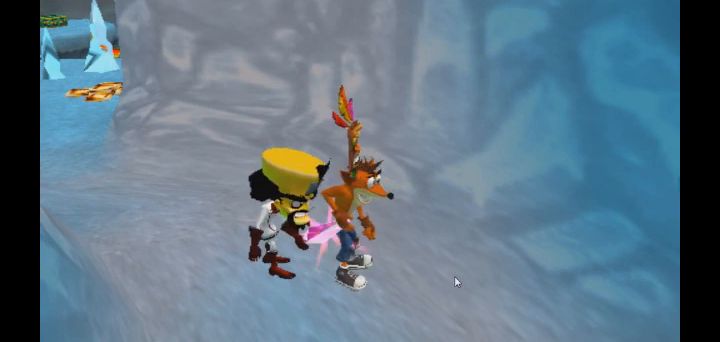
{"buttons": [], "left_stick": "center", "right_stick": "center", "events": [[120, "left_stick", "down"], [360, "left_stick", "down-right"], [480, "left_stick", "center"]]}
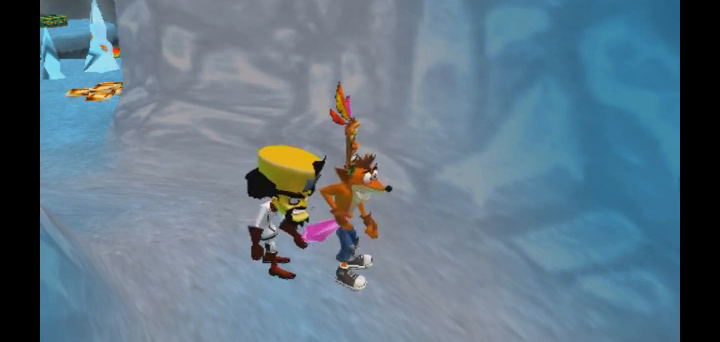
{"buttons": [], "left_stick": "center", "right_stick": "center", "events": []}
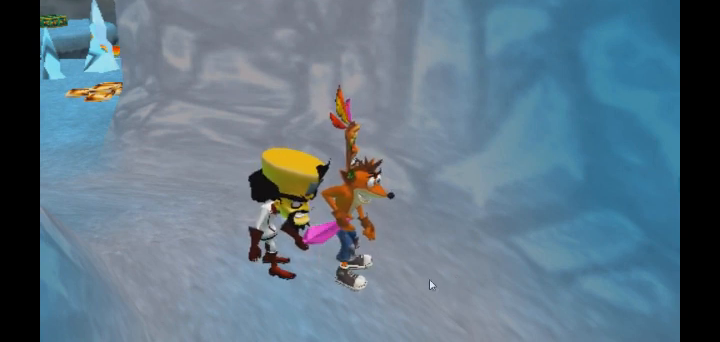
{"buttons": [], "left_stick": "center", "right_stick": "center", "events": []}
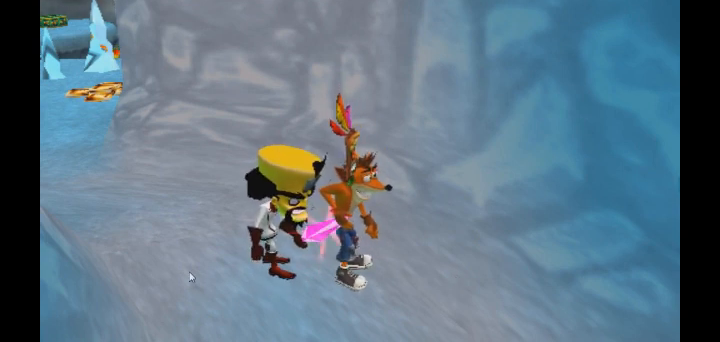
{"buttons": [], "left_stick": "center", "right_stick": "center", "events": []}
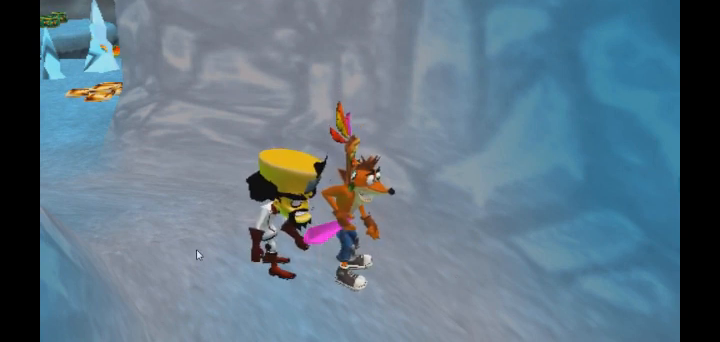
{"buttons": [], "left_stick": "center", "right_stick": "center", "events": []}
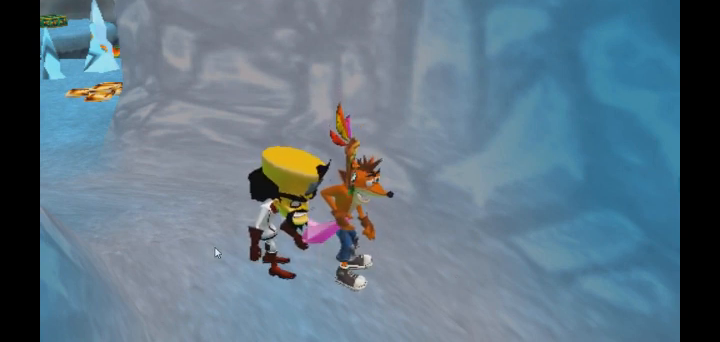
{"buttons": [], "left_stick": "center", "right_stick": "center", "events": []}
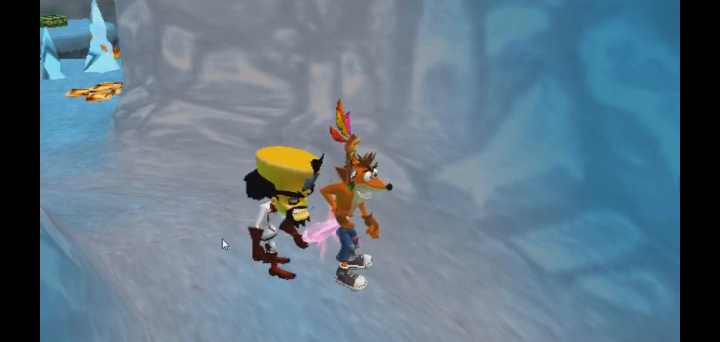
{"buttons": [], "left_stick": "center", "right_stick": "center", "events": []}
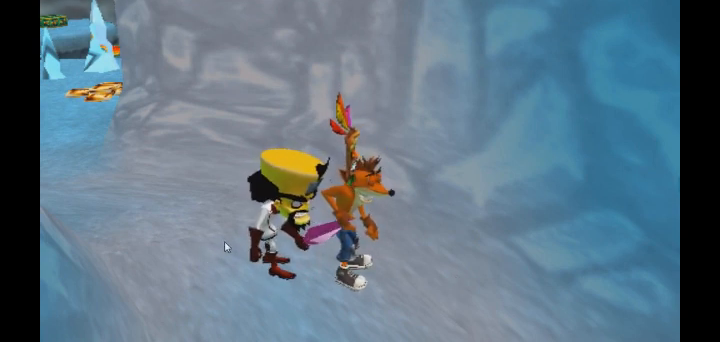
{"buttons": [], "left_stick": "down", "right_stick": "center", "events": [[480, "left_stick", "down"]]}
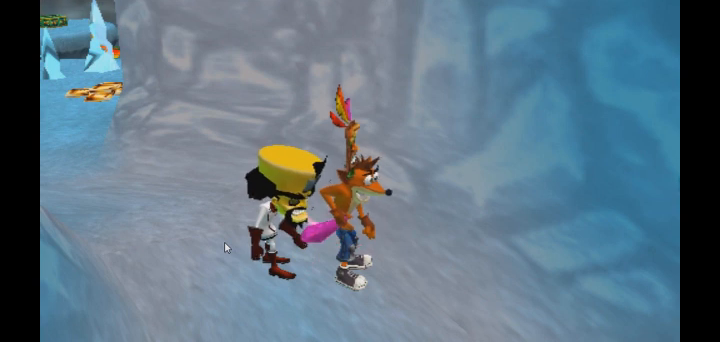
{"buttons": [], "left_stick": "down", "right_stick": "center", "events": [[200, "left_stick", "center"], [360, "left_stick", "down"]]}
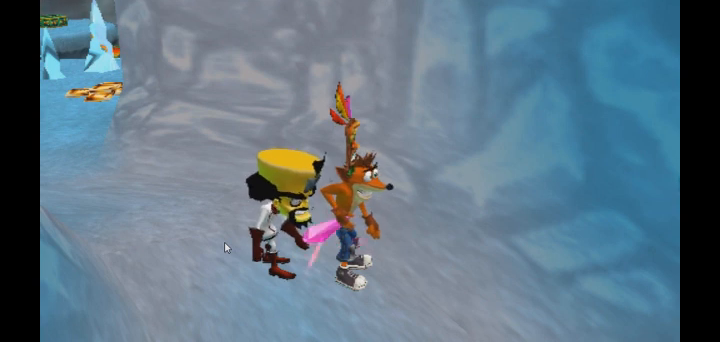
{"buttons": [], "left_stick": "center", "right_stick": "center", "events": [[40, "left_stick", "center"]]}